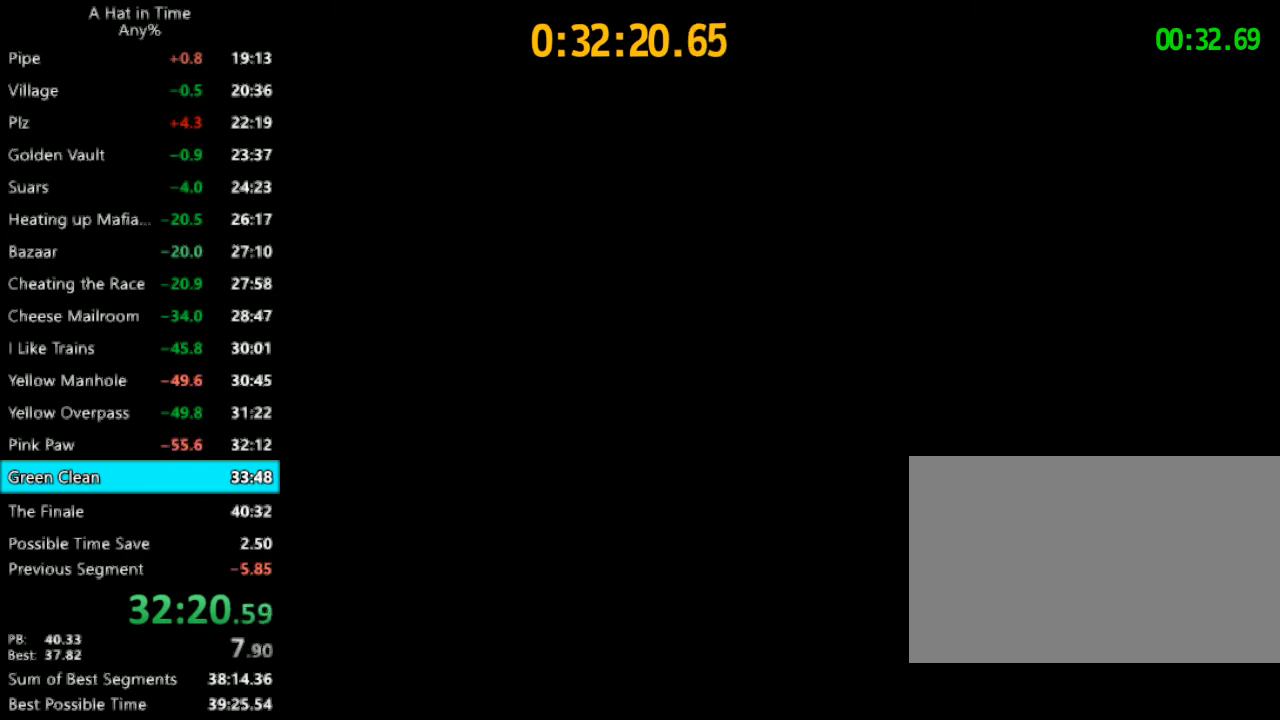
Gameplay with keyboard and mouse; each line is a JSON object with the keys and mouse buttons held at the frame after it. "events" lists presses ("down") and releases ("up") of "1", "2", "3", "4", "a", "c", "caps_lock", "d", "e", "f", "q", "r", "s", "shift", "space", "tab", "w", "x", "z", "mouse_left", "mouse_wheel" and "mouse_right" between this image and that frame as [ms after this image, input, new state], when the widget could be followed in between. "mouse_left", "mouse_wheel", "mouse_right" = the "left", "wheel", "right" buttons of the "mouse" list. No other keys are recorded. "wheel" means that the mouse wheel is clicked or scrolled. "mouse_move" is the direction in which the mouse moves at that frame (one of eight, or "still"), when it could be read.
{"keys": [], "mouse": [], "mouse_move": "up-right", "events": []}
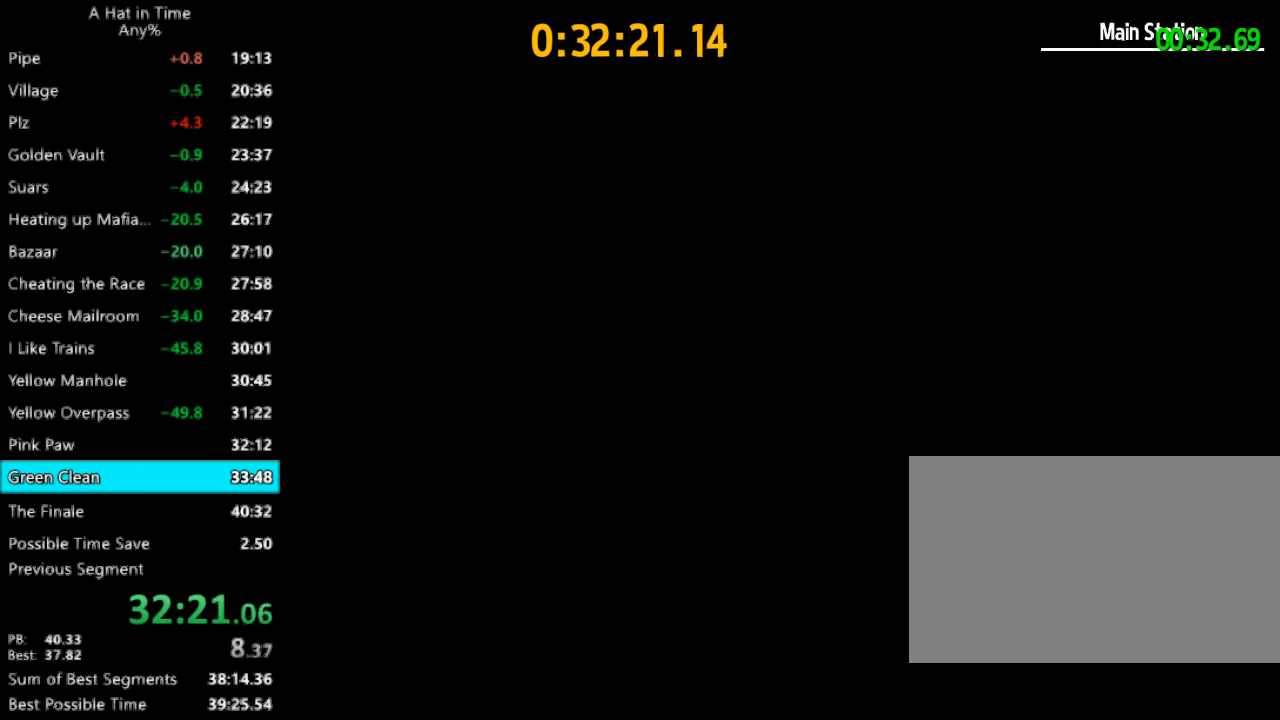
{"keys": [], "mouse": [], "mouse_move": "down", "events": []}
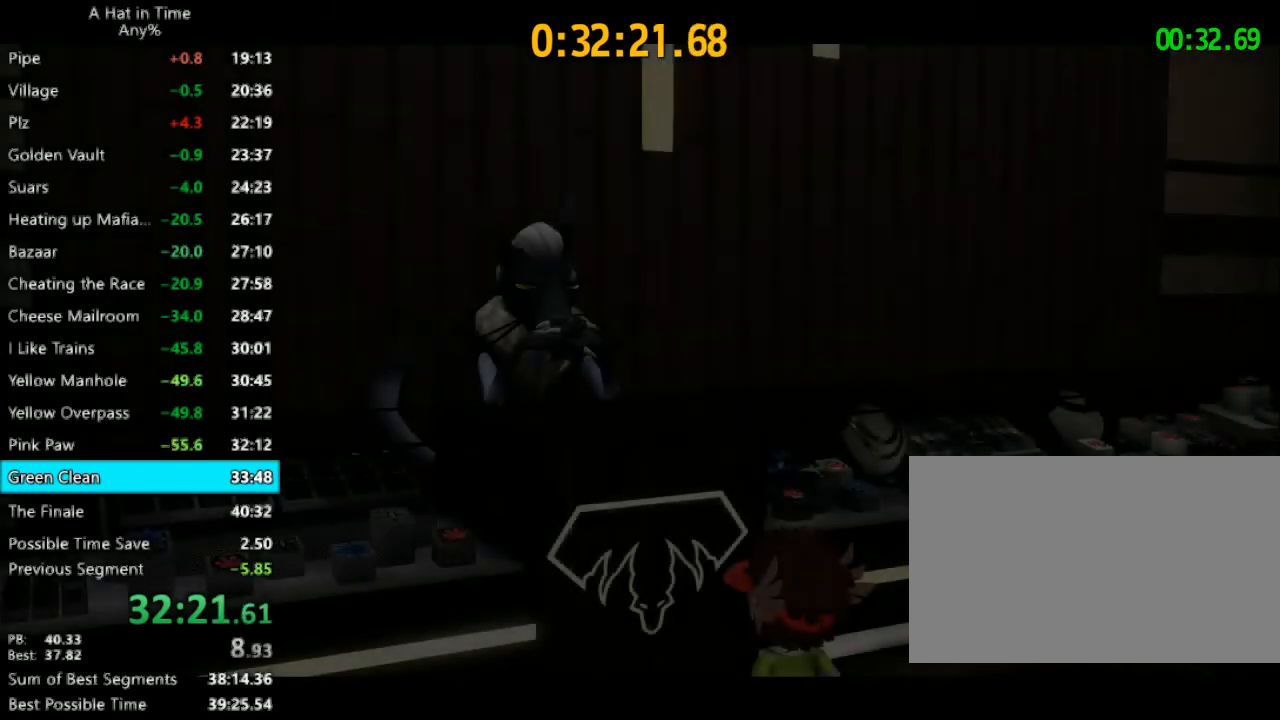
{"keys": [], "mouse": [], "mouse_move": "up", "events": []}
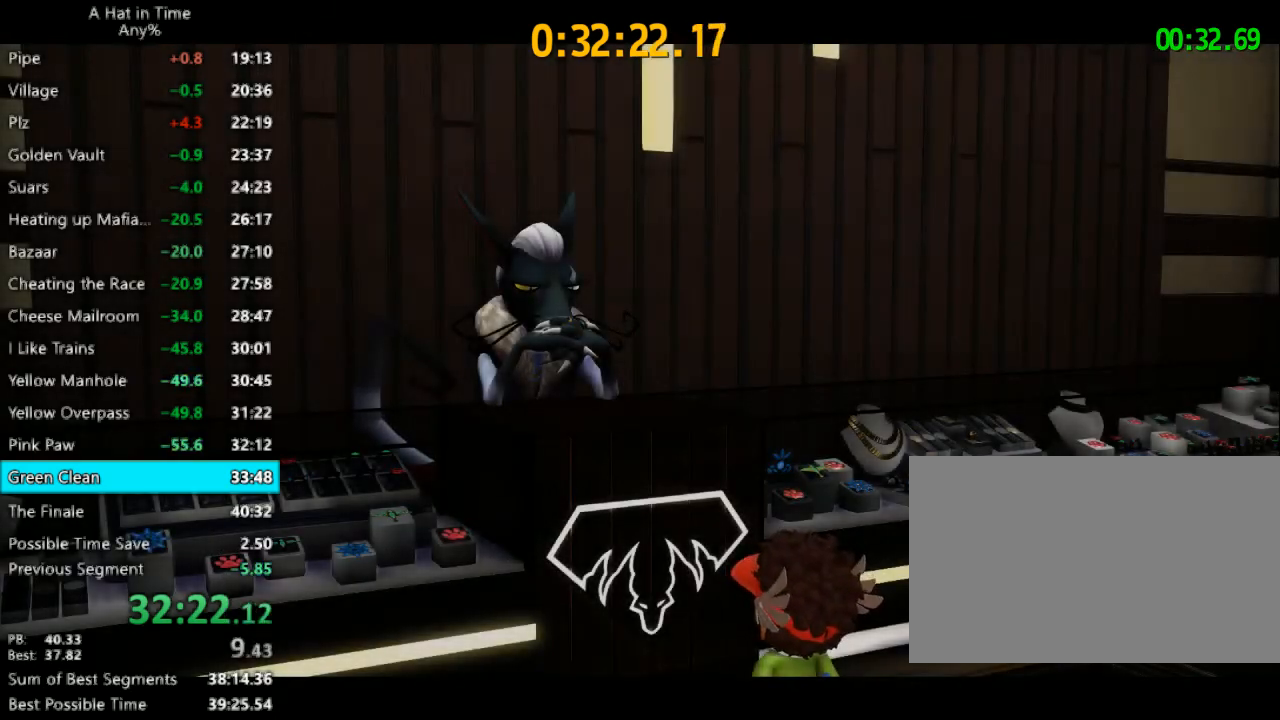
{"keys": [], "mouse": ["left", "right"], "mouse_move": "still", "events": [[367, "mouse_left", "down"], [400, "mouse_left", "up"], [467, "mouse_left", "down"], [467, "mouse_right", "down"]]}
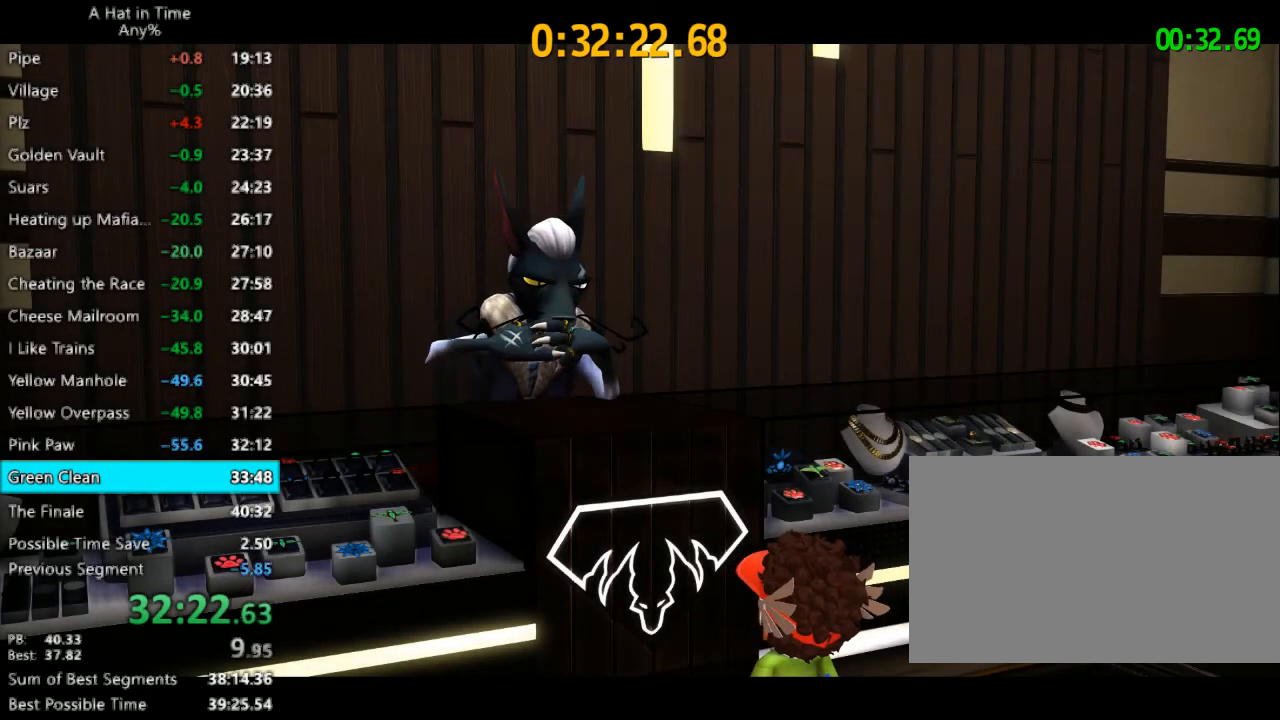
{"keys": [], "mouse": [], "mouse_move": "down", "events": [[133, "mouse_left", "up"], [133, "mouse_right", "up"], [200, "mouse_left", "down"], [233, "mouse_left", "up"]]}
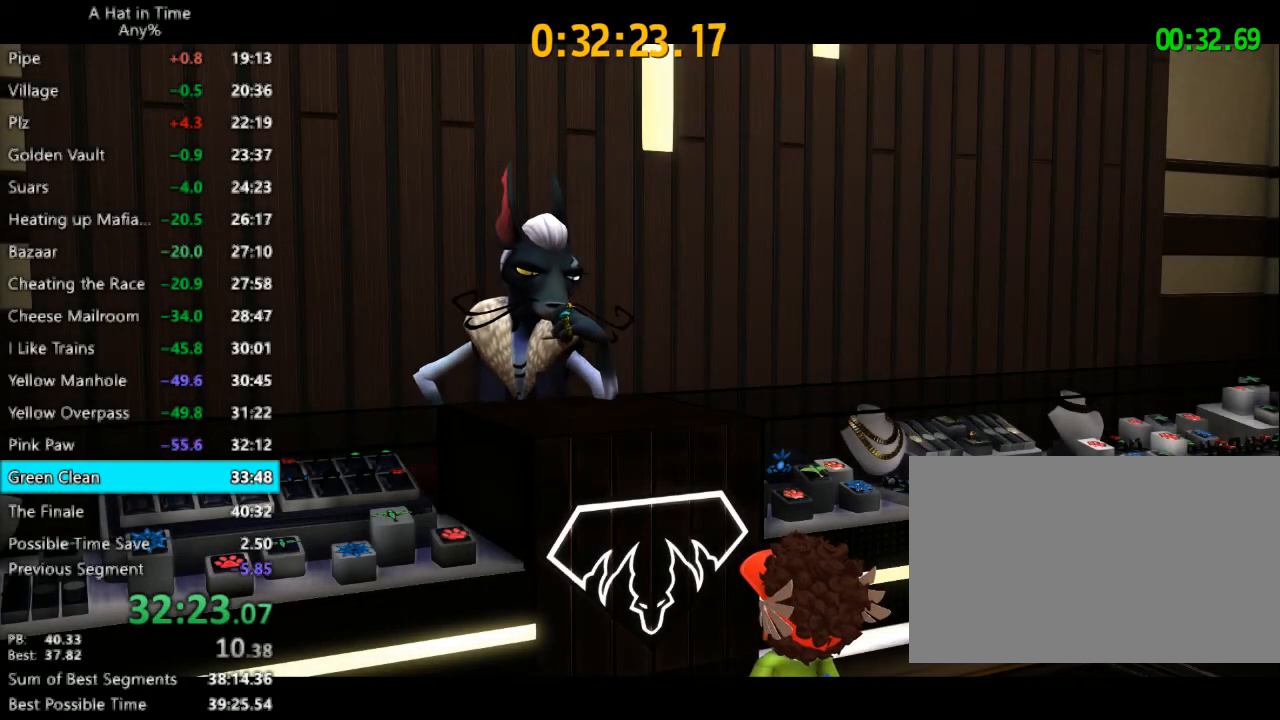
{"keys": [], "mouse": [], "mouse_move": "still", "events": []}
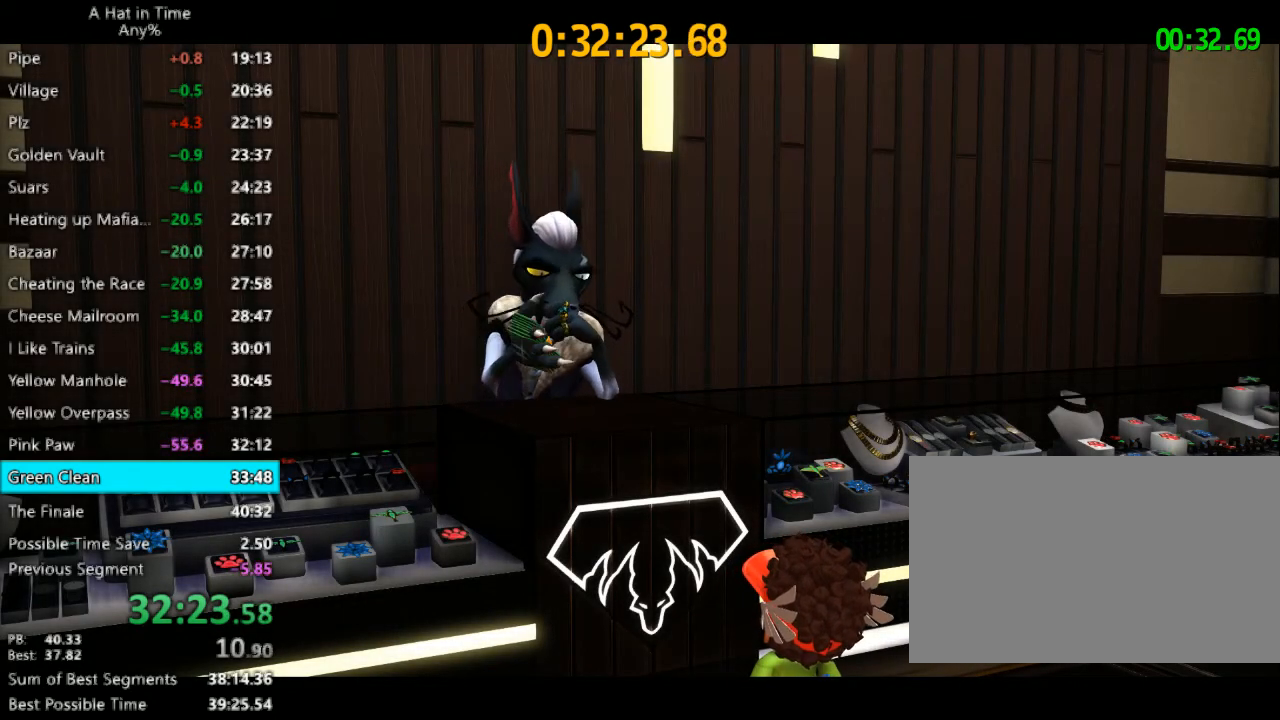
{"keys": [], "mouse": [], "mouse_move": "down-right", "events": []}
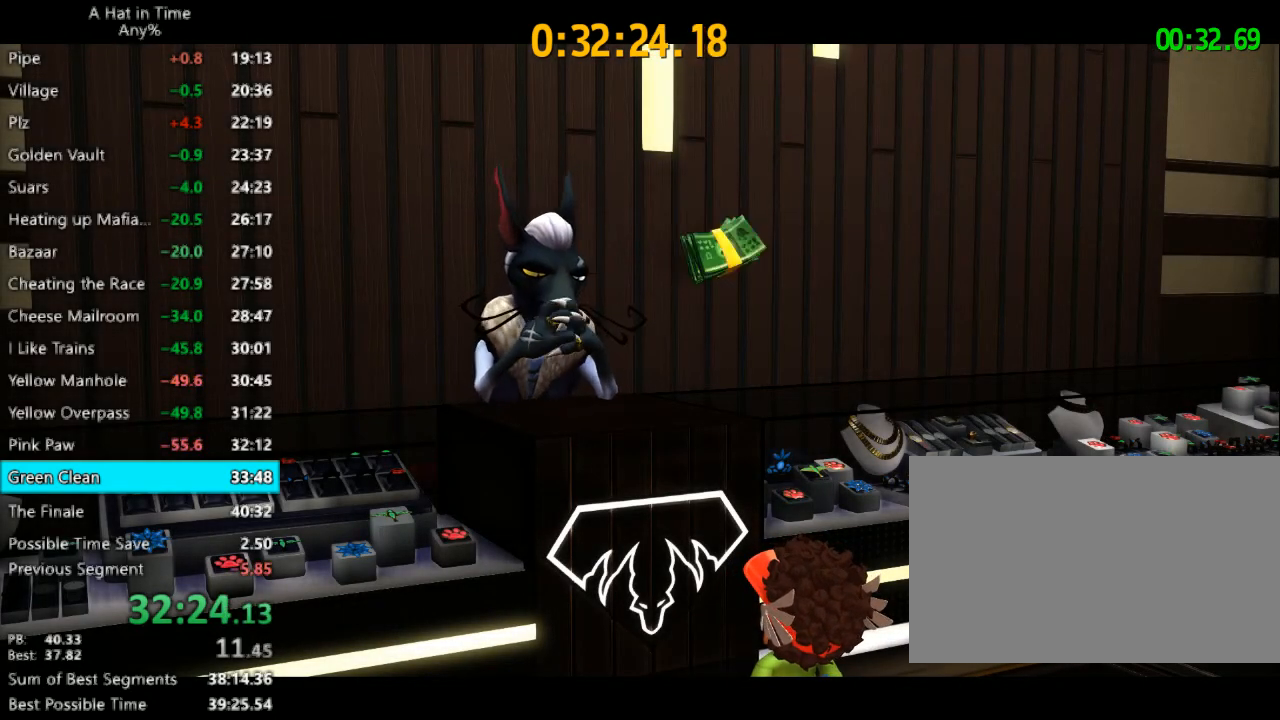
{"keys": [], "mouse": [], "mouse_move": "still", "events": [[467, "mouse_left", "down"], [500, "mouse_left", "up"]]}
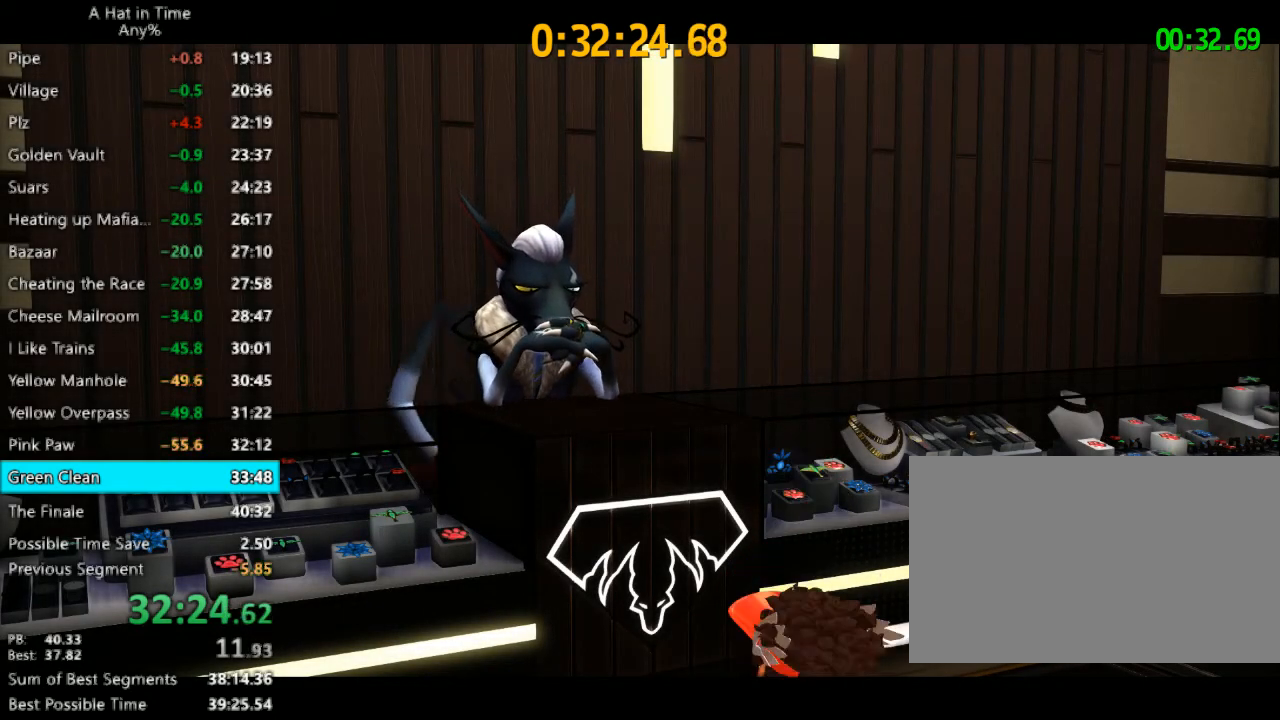
{"keys": [], "mouse": ["left"], "mouse_move": "still", "events": [[67, "mouse_left", "down"], [100, "mouse_left", "up"], [167, "mouse_left", "down"], [167, "mouse_right", "down"], [233, "mouse_left", "up"], [233, "mouse_right", "up"], [300, "mouse_left", "down"], [333, "mouse_left", "up"], [400, "mouse_left", "down"], [433, "mouse_left", "up"], [500, "mouse_left", "down"]]}
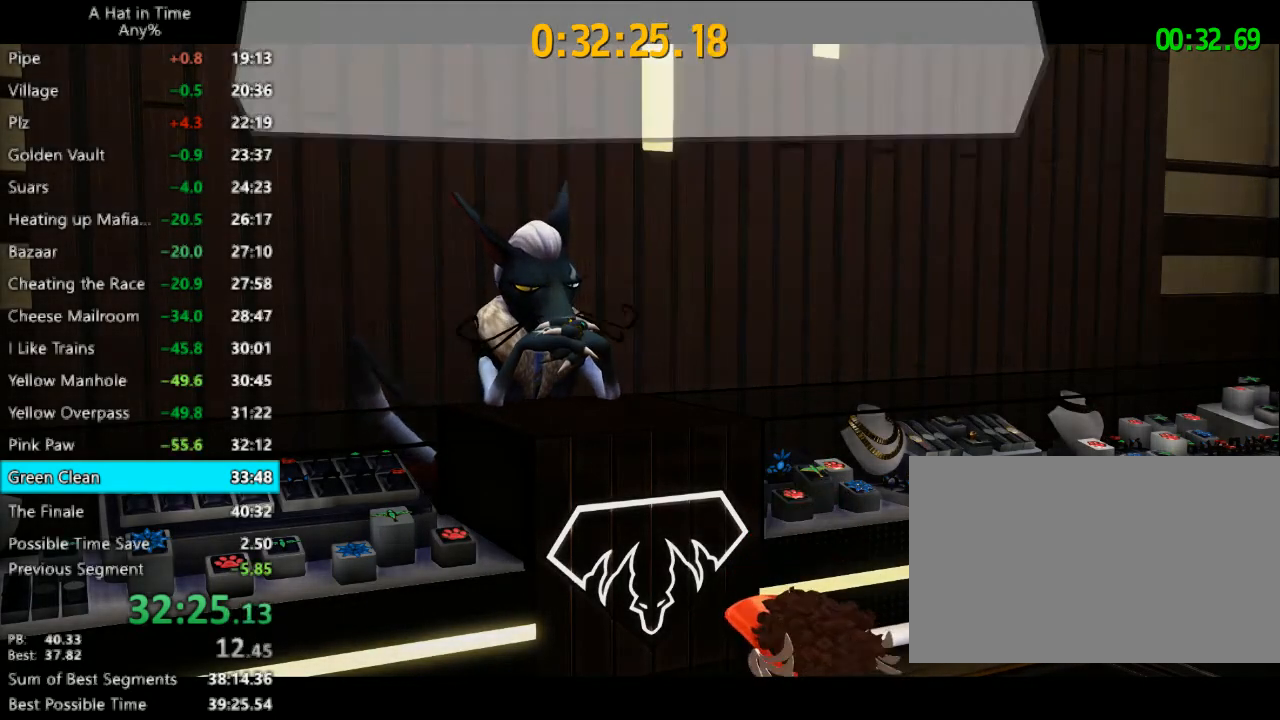
{"keys": ["shift", "w"], "mouse": [], "mouse_move": "still", "events": [[33, "mouse_left", "up"], [67, "mouse_left", "down"], [67, "mouse_right", "down"], [167, "mouse_left", "up"], [167, "mouse_right", "up"], [233, "mouse_left", "down"], [233, "mouse_right", "down"], [267, "mouse_left", "up"], [300, "mouse_right", "up"], [300, "w", "down"], [367, "shift", "down"]]}
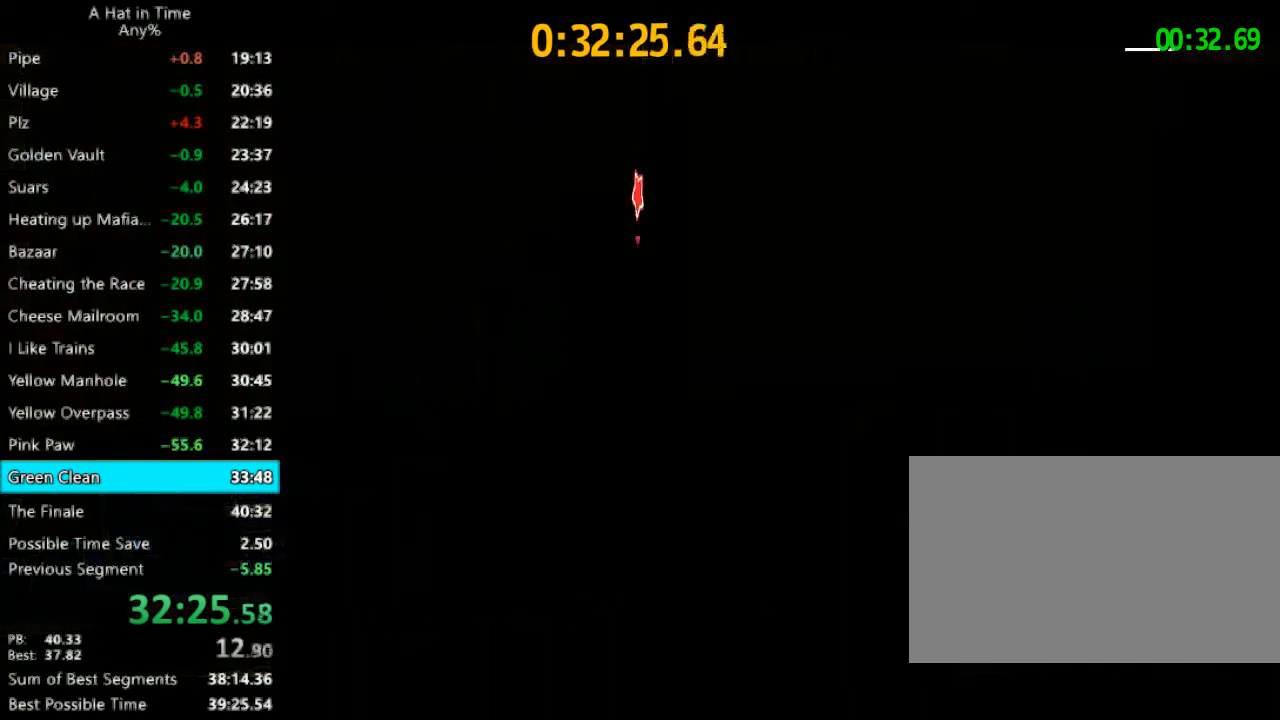
{"keys": ["shift", "w"], "mouse": [], "mouse_move": "left", "events": []}
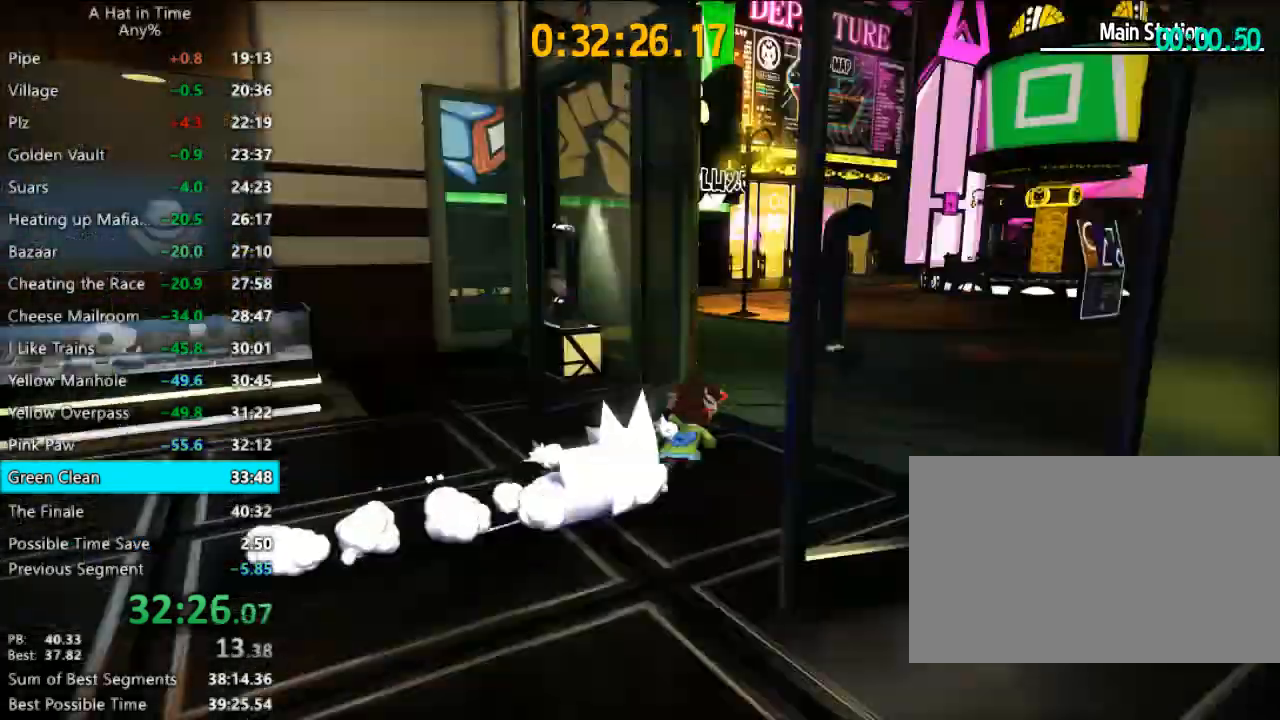
{"keys": ["shift", "w"], "mouse": [], "mouse_move": "left", "events": [[100, "d", "down"], [200, "d", "up"], [300, "d", "down"], [433, "d", "up"]]}
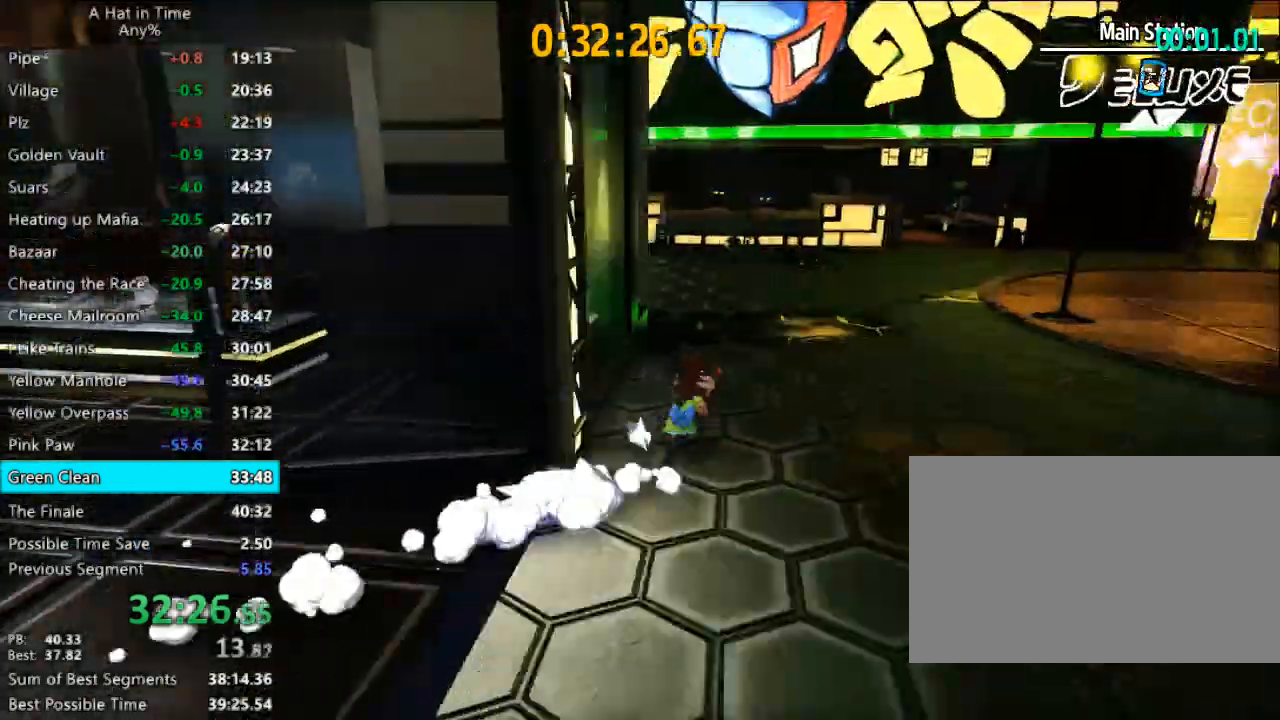
{"keys": ["shift", "w"], "mouse": [], "mouse_move": "still", "events": [[33, "d", "down"], [300, "d", "up"], [400, "d", "down"], [500, "d", "up"]]}
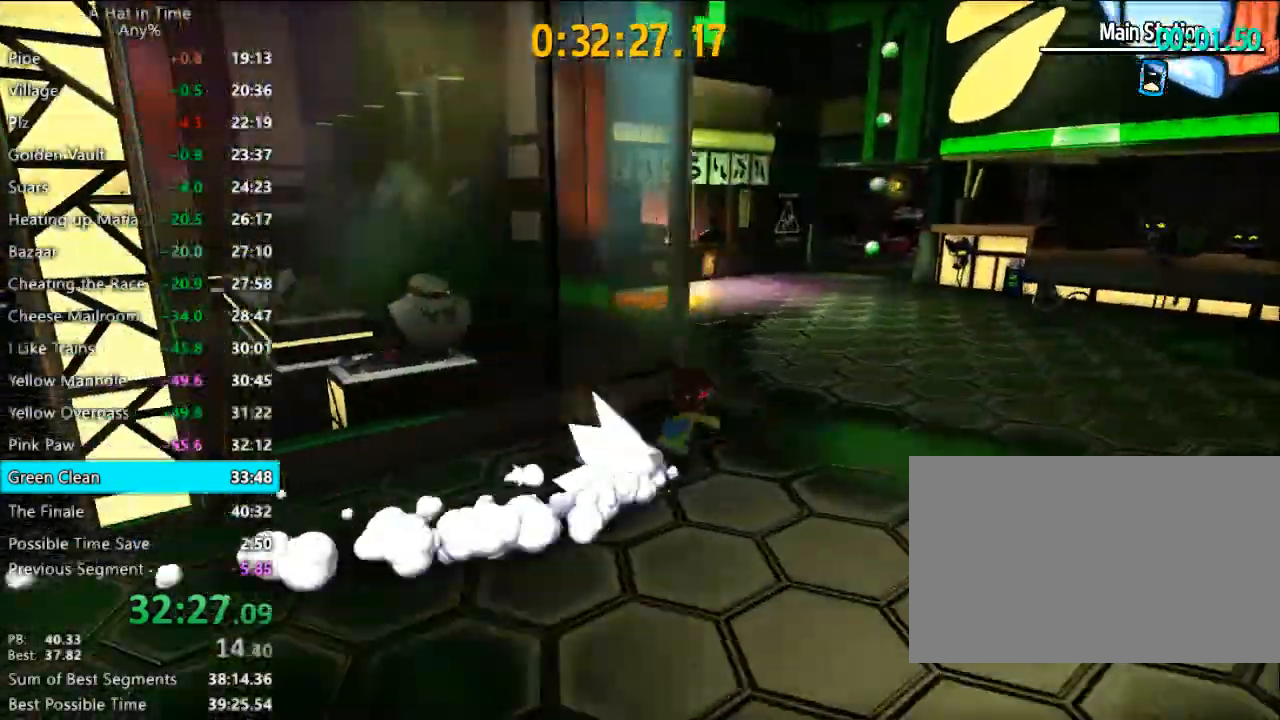
{"keys": ["shift", "space", "w"], "mouse": [], "mouse_move": "still", "events": [[100, "d", "down"], [233, "d", "up"], [467, "space", "down"]]}
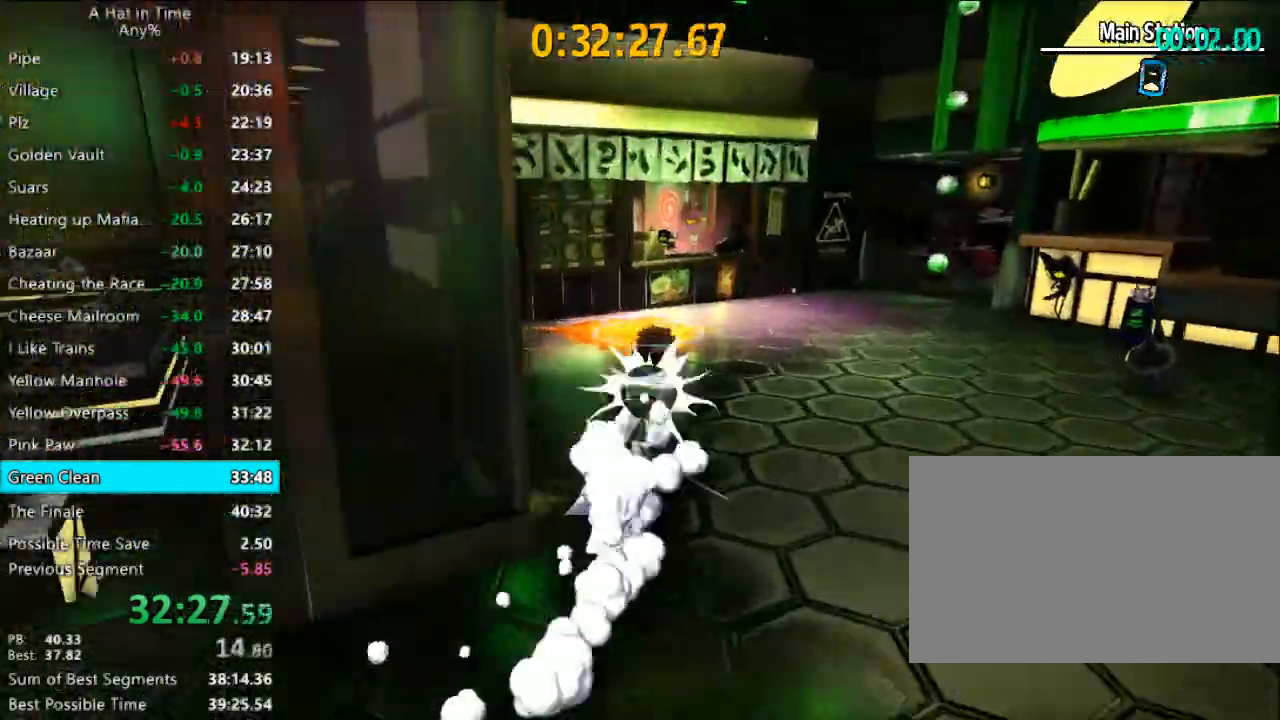
{"keys": ["shift", "w"], "mouse": [], "mouse_move": "still", "events": [[67, "space", "up"], [100, "a", "down"], [167, "a", "up"], [333, "d", "down"], [433, "d", "up"]]}
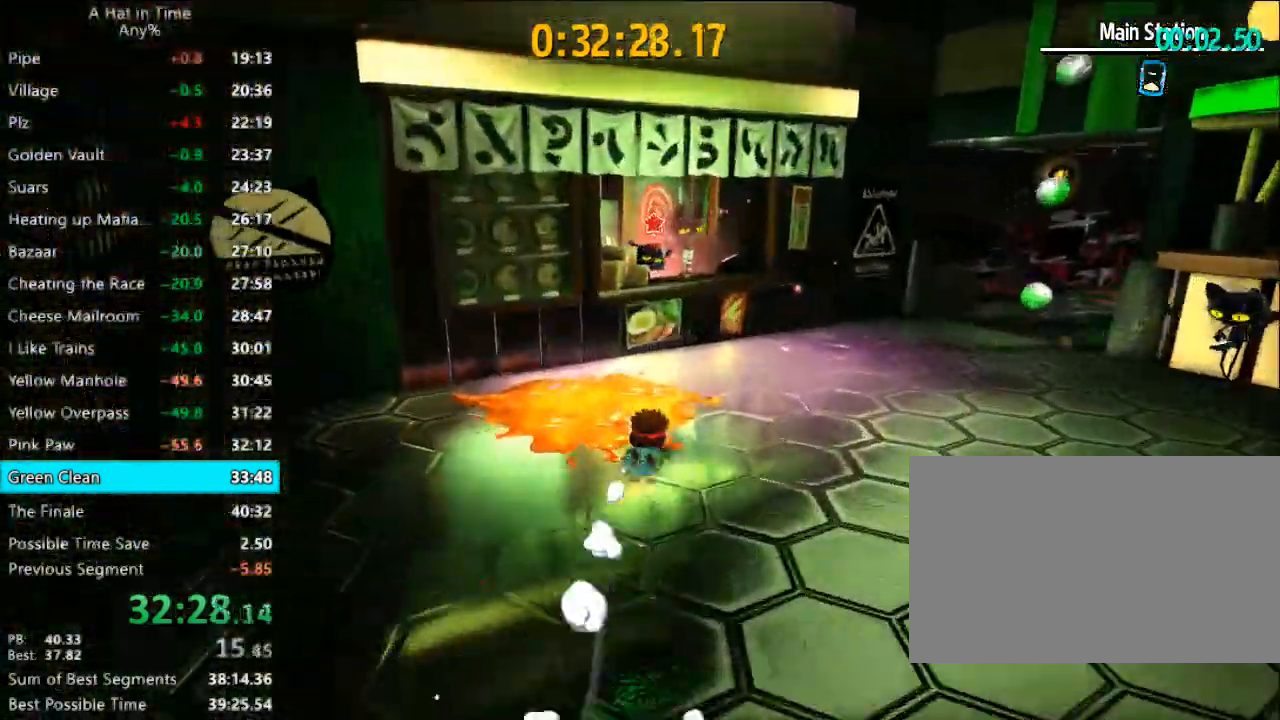
{"keys": ["d", "shift", "w"], "mouse": [], "mouse_move": "right", "events": [[233, "d", "down"], [367, "d", "up"], [500, "d", "down"]]}
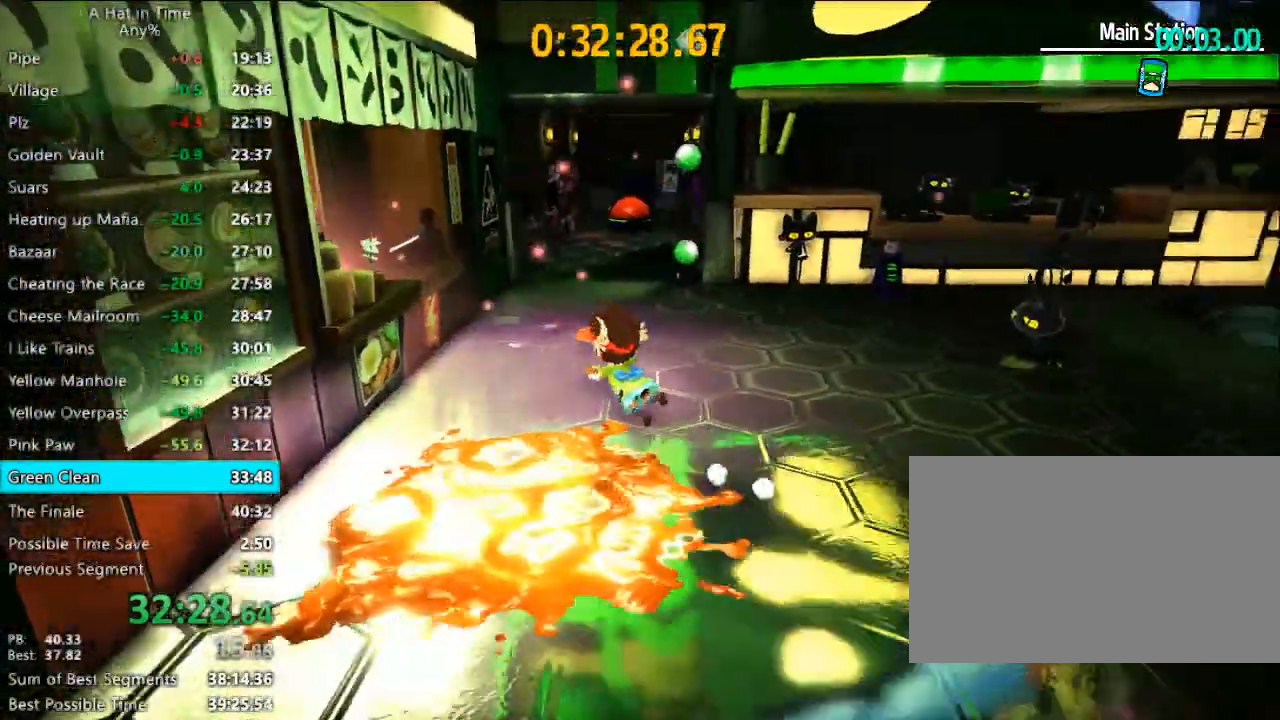
{"keys": ["shift", "w"], "mouse": [], "mouse_move": "still", "events": [[100, "d", "up"]]}
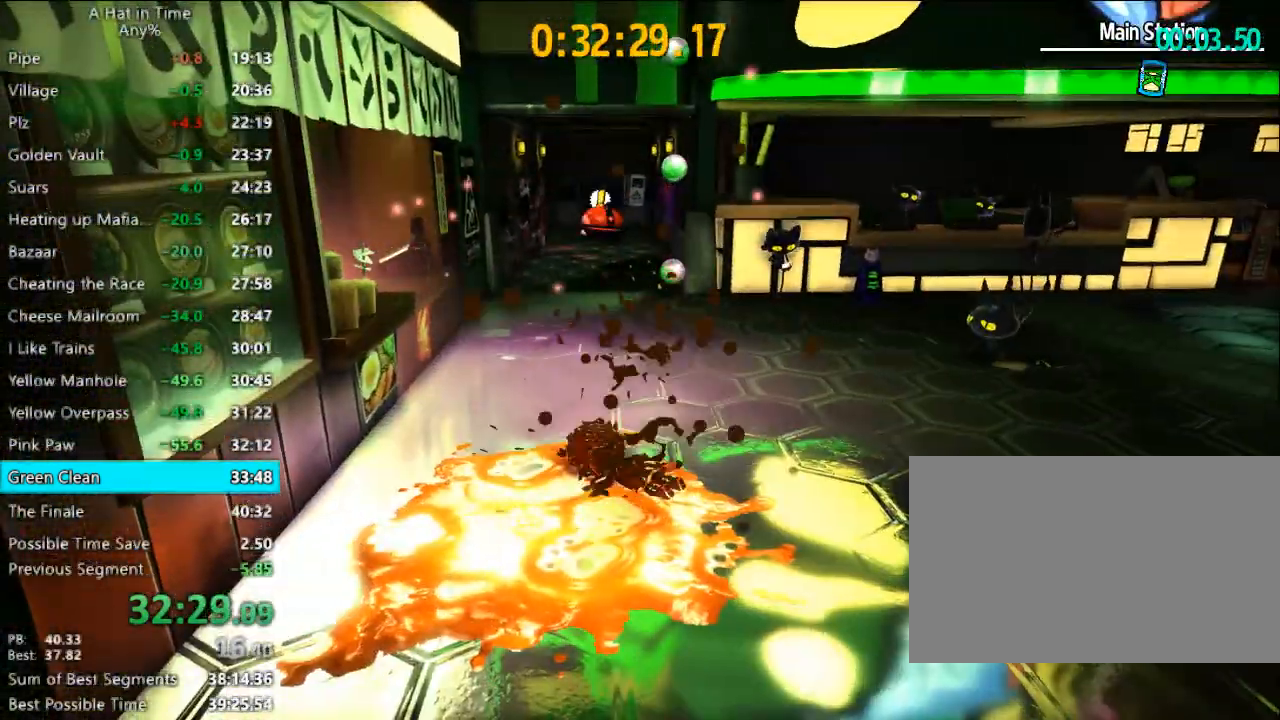
{"keys": ["shift", "w"], "mouse": [], "mouse_move": "left", "events": []}
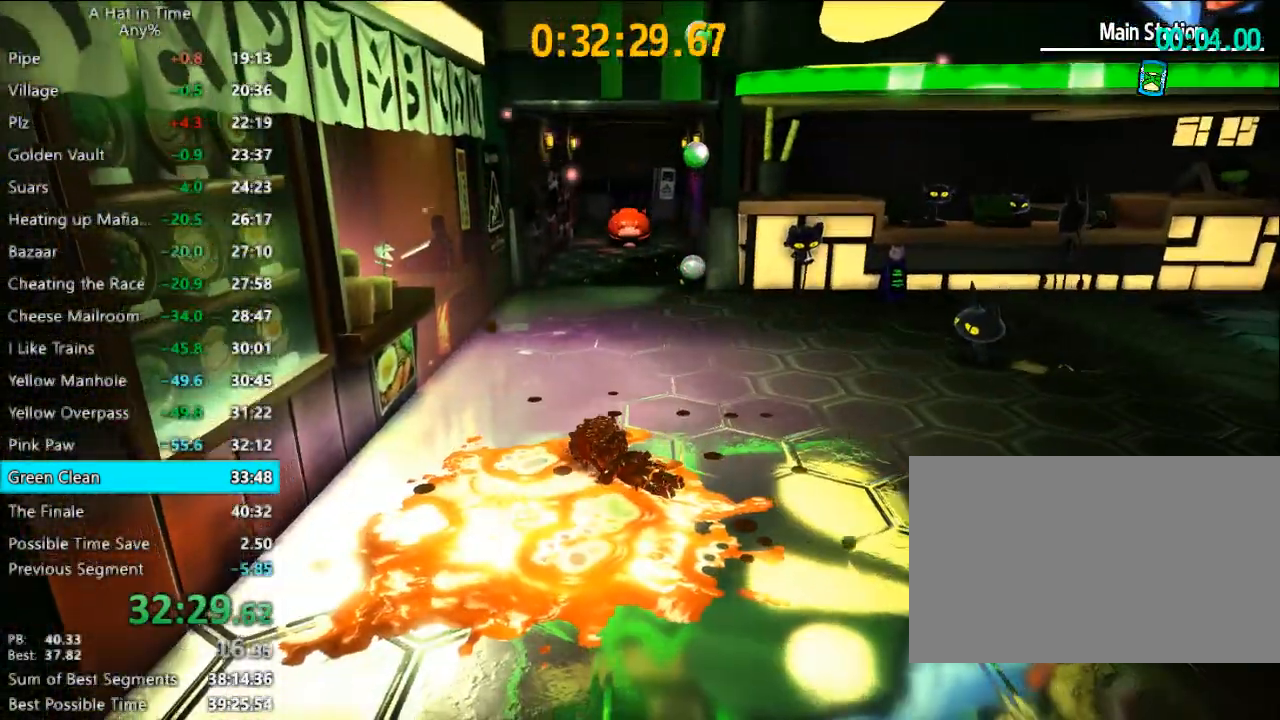
{"keys": ["shift", "w"], "mouse": [], "mouse_move": "still", "events": []}
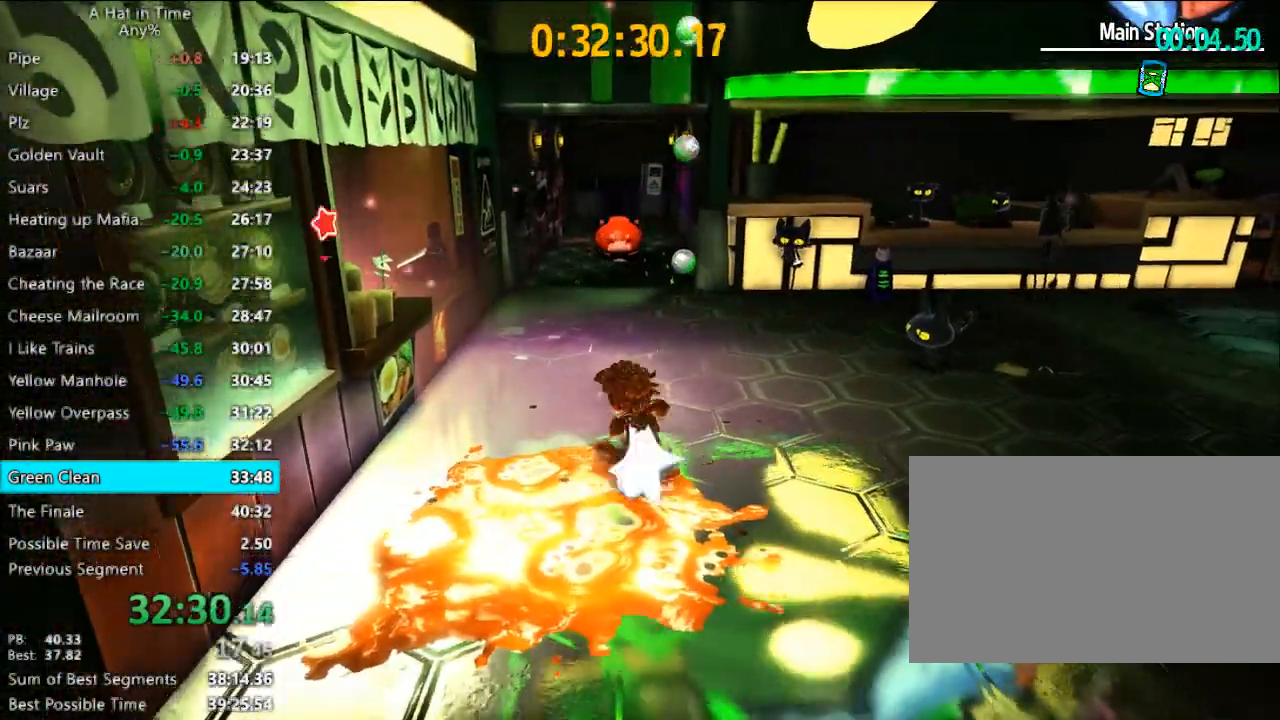
{"keys": ["shift", "w"], "mouse": [], "mouse_move": "still", "events": []}
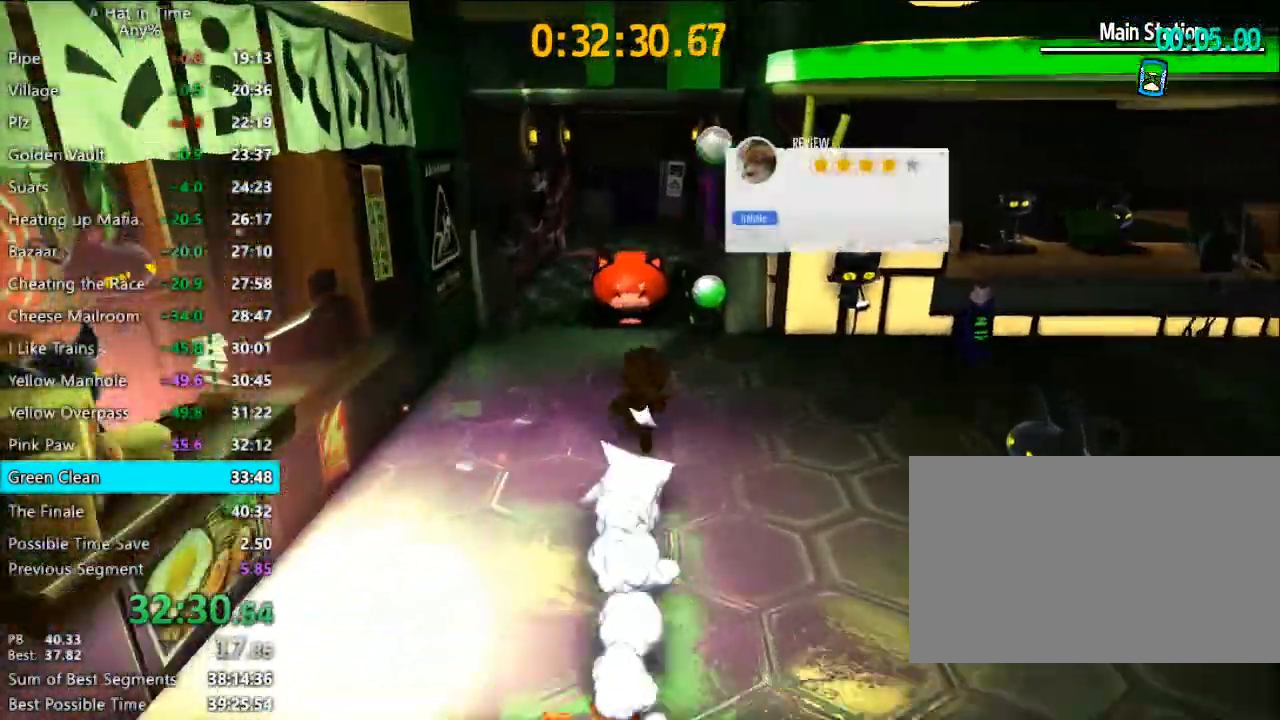
{"keys": [], "mouse": [], "mouse_move": "left", "events": [[333, "shift", "up"], [333, "w", "up"]]}
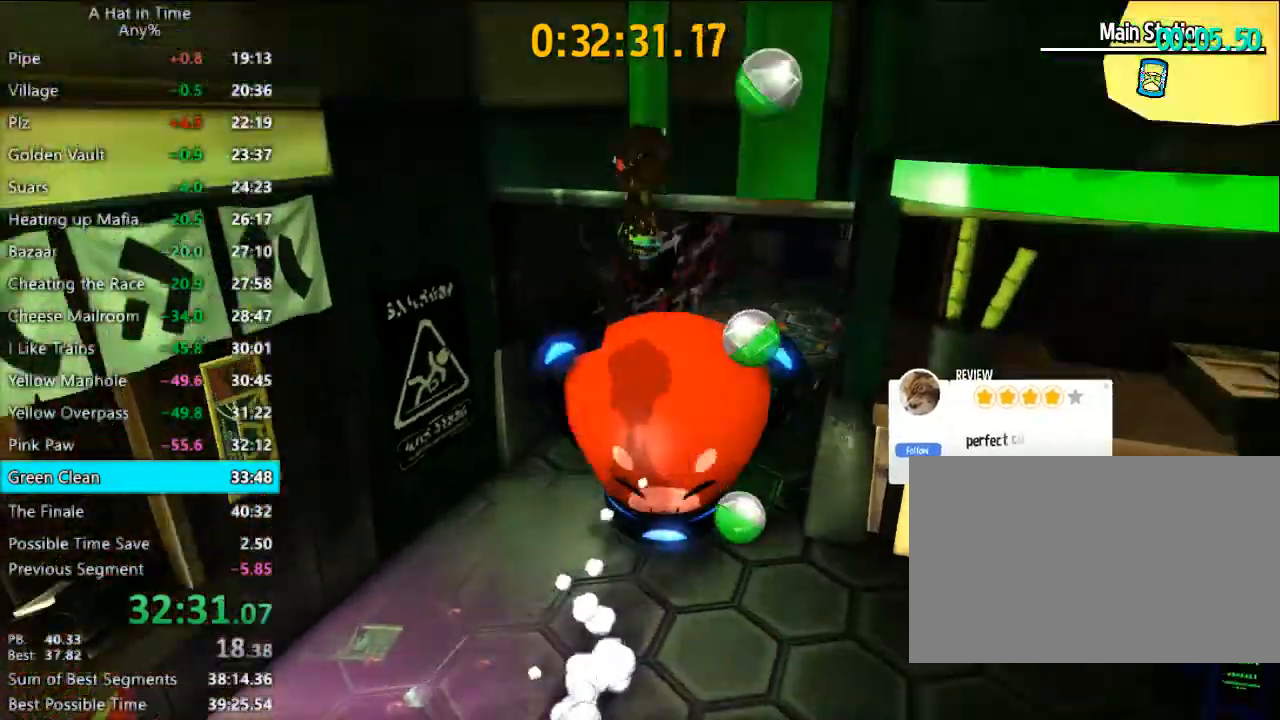
{"keys": ["w"], "mouse": [], "mouse_move": "still", "events": [[500, "w", "down"]]}
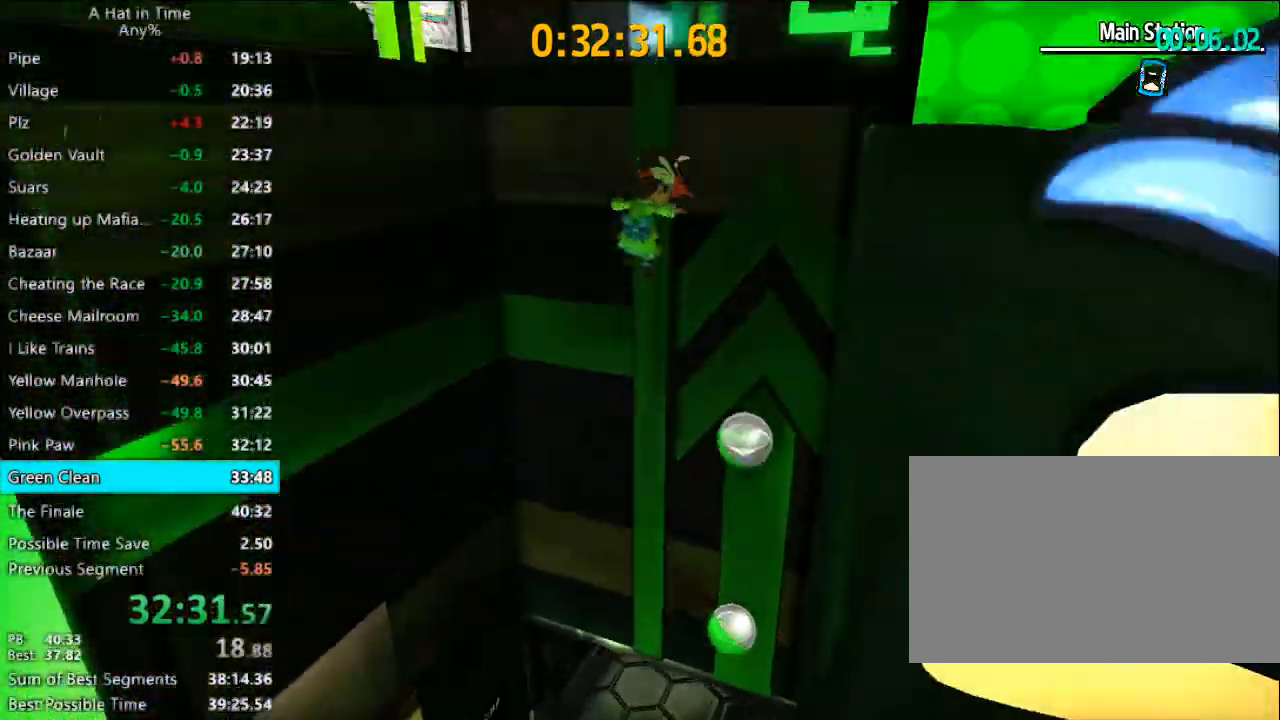
{"keys": ["space", "w"], "mouse": [], "mouse_move": "still", "events": [[200, "space", "down"]]}
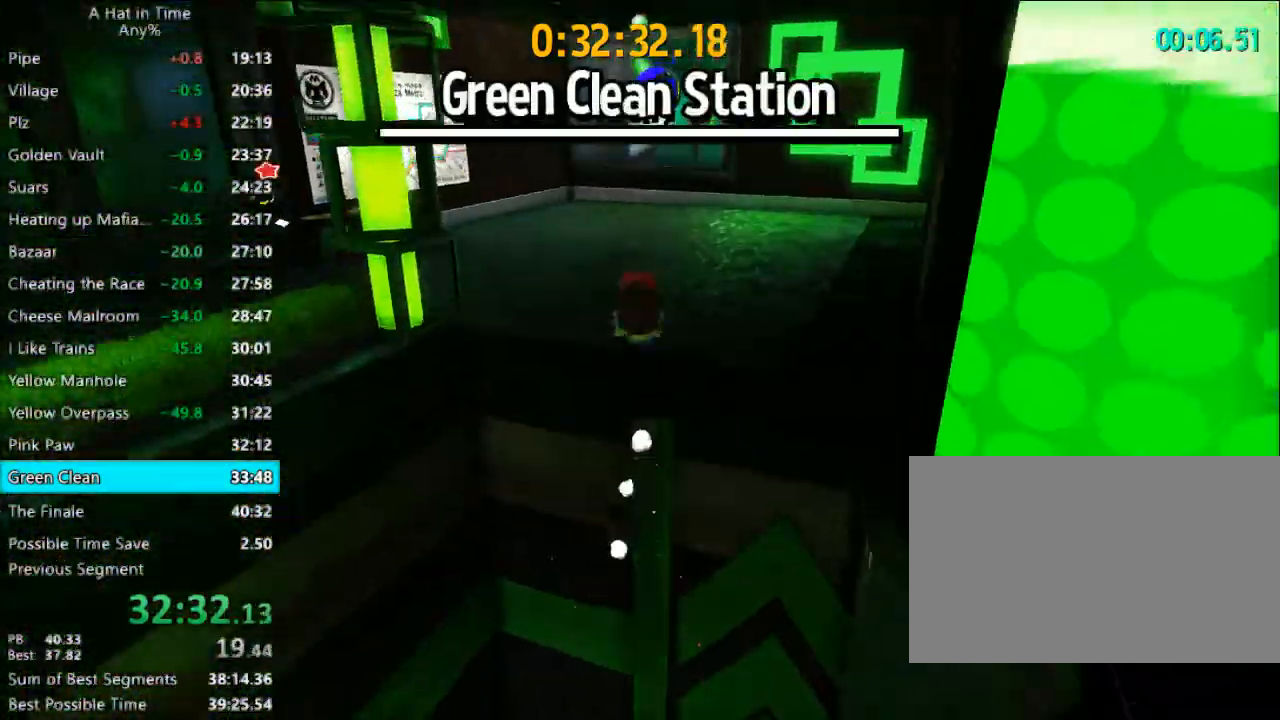
{"keys": ["w"], "mouse": [], "mouse_move": "still", "events": [[33, "space", "up"], [233, "d", "down"], [333, "d", "up"]]}
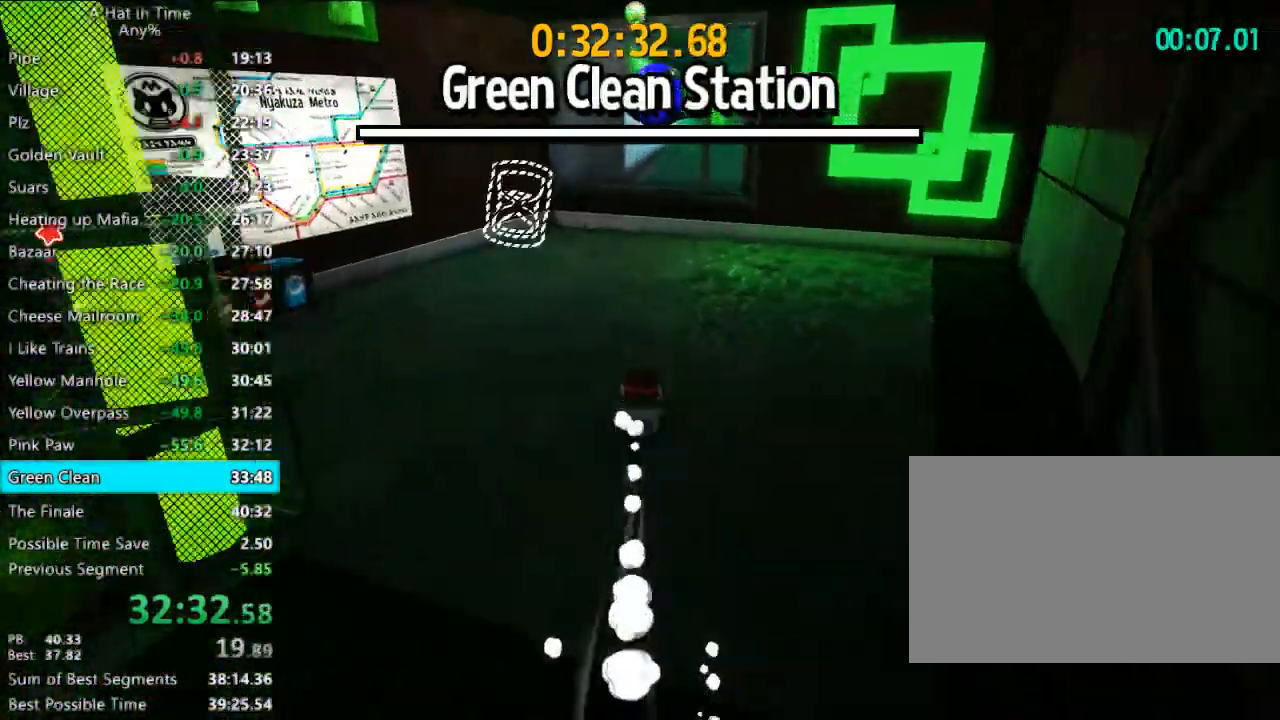
{"keys": ["shift", "w"], "mouse": [], "mouse_move": "still", "events": [[167, "shift", "down"], [233, "d", "down"], [367, "d", "up"]]}
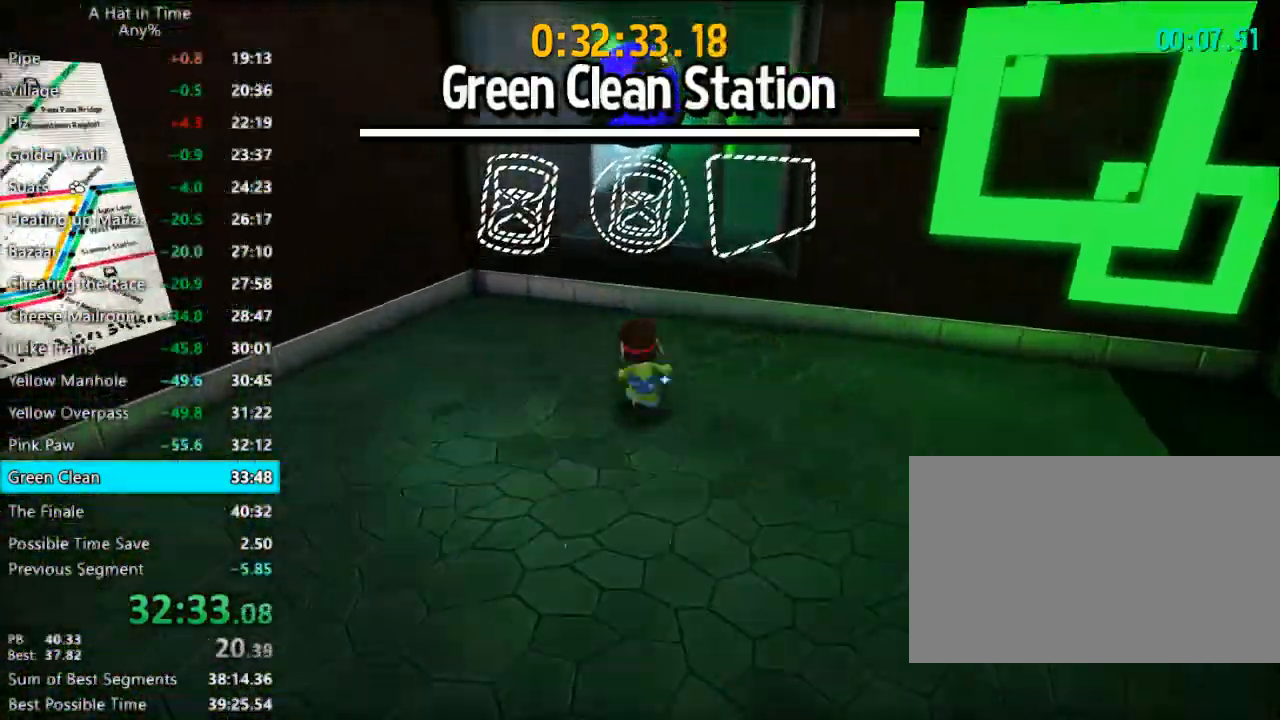
{"keys": ["a", "shift", "w"], "mouse": [], "mouse_move": "left", "events": [[100, "space", "down"], [267, "space", "up"], [433, "a", "down"]]}
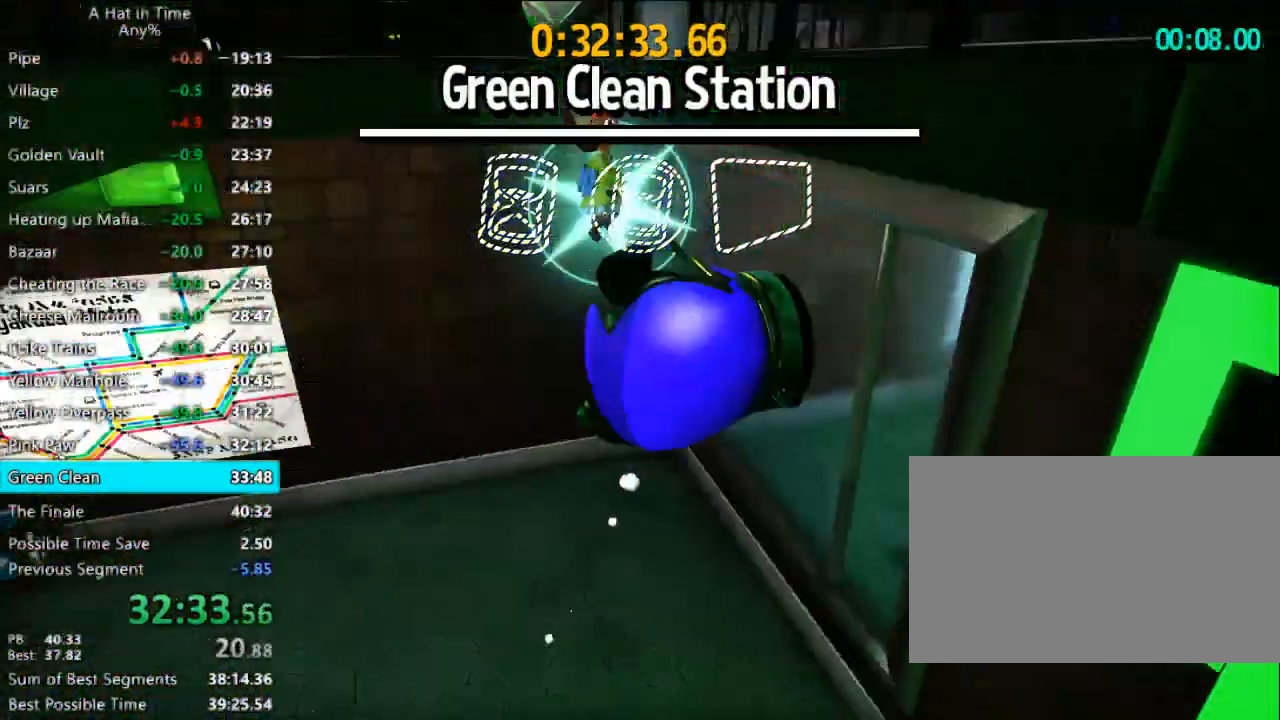
{"keys": ["shift", "space", "w"], "mouse": [], "mouse_move": "still", "events": [[100, "a", "up"], [433, "space", "down"]]}
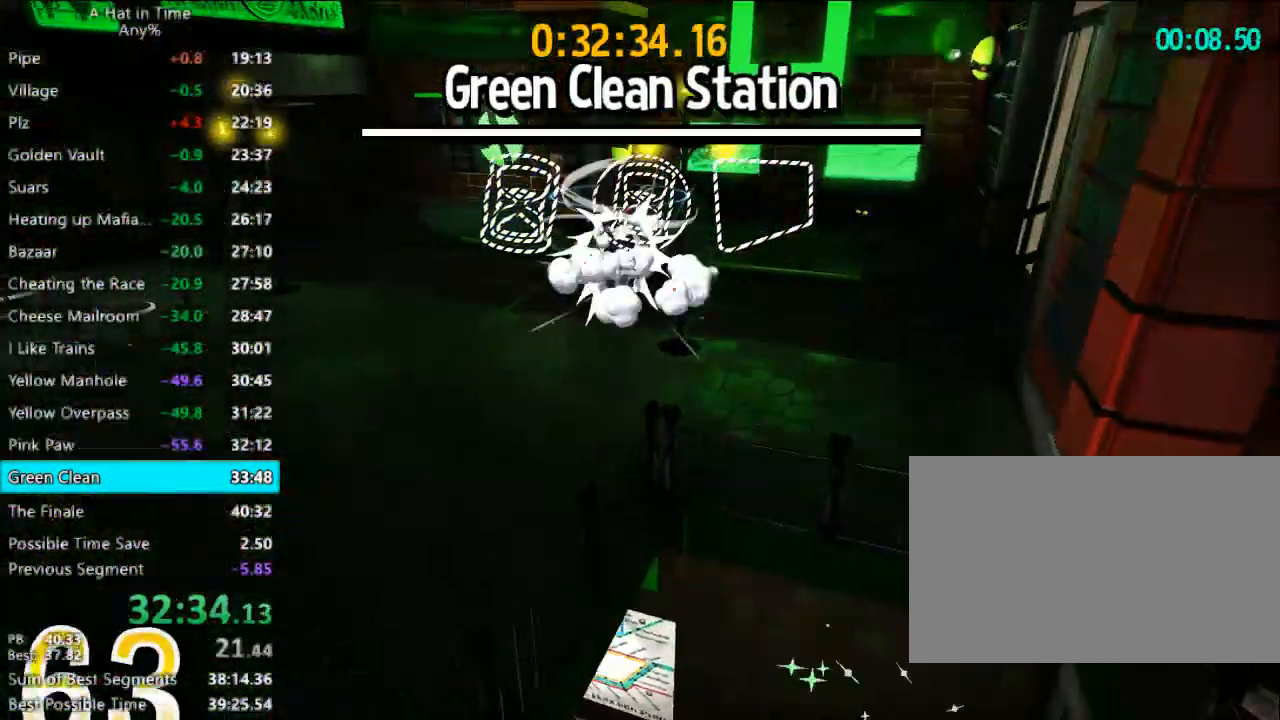
{"keys": ["d", "shift", "w"], "mouse": [], "mouse_move": "still", "events": [[33, "space", "up"], [167, "a", "down"], [367, "a", "up"], [467, "d", "down"]]}
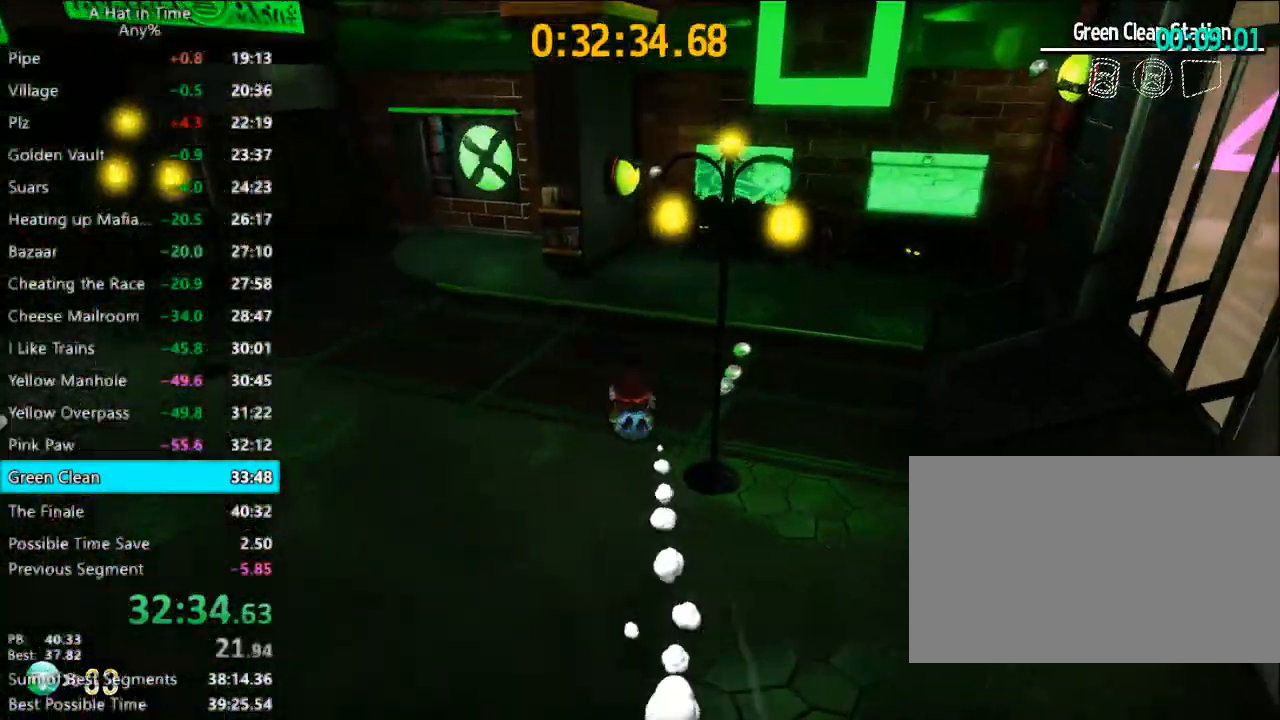
{"keys": ["d", "shift", "w"], "mouse": [], "mouse_move": "still", "events": [[100, "d", "up"], [500, "d", "down"]]}
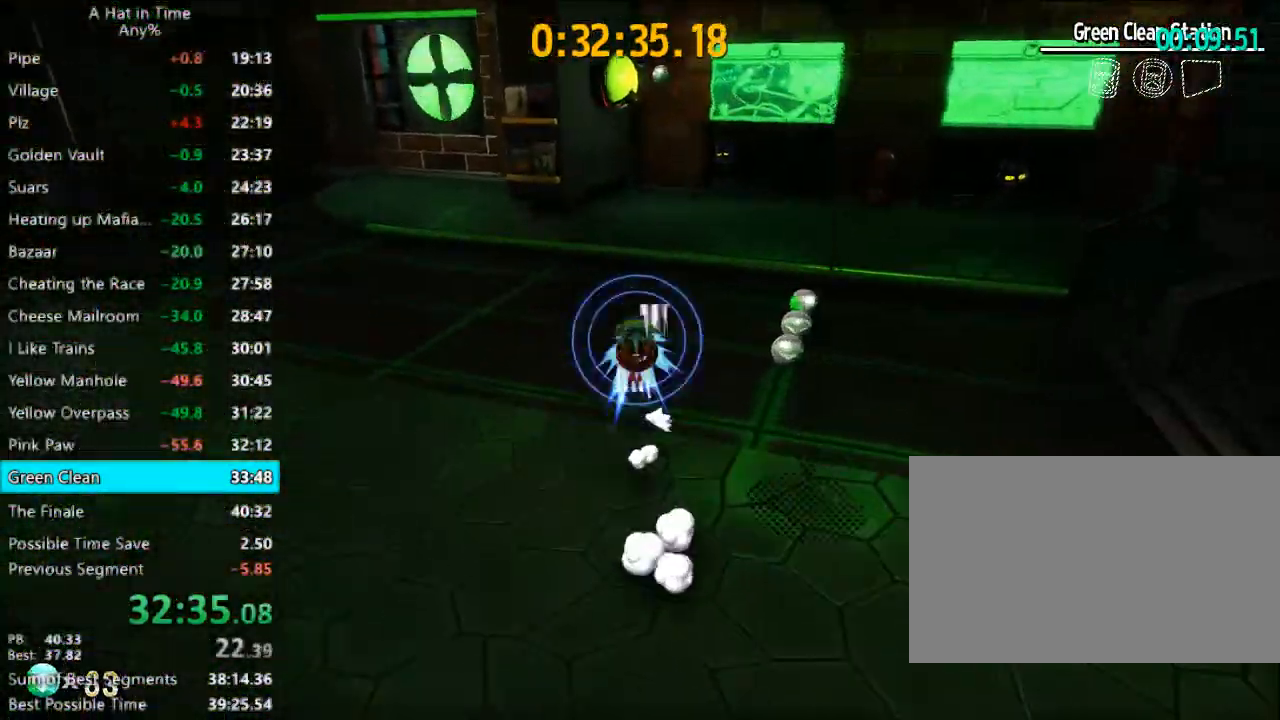
{"keys": ["shift", "w"], "mouse": [], "mouse_move": "up-left", "events": [[100, "d", "up"]]}
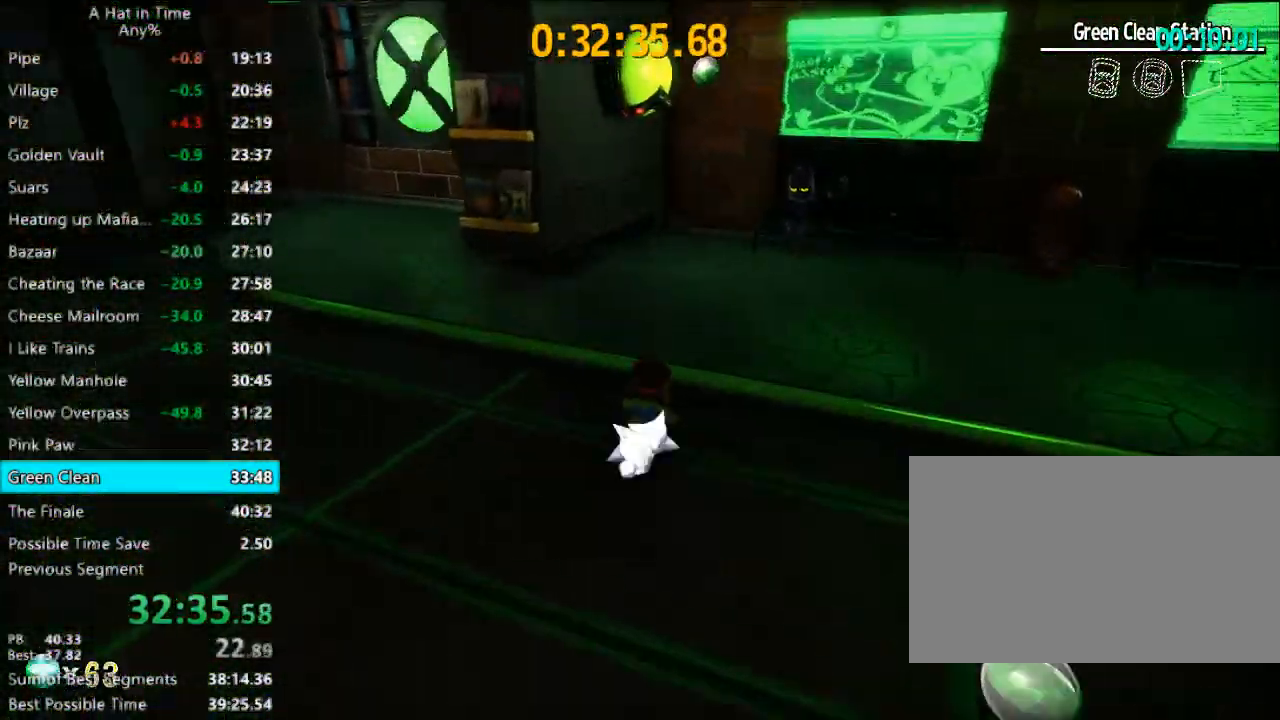
{"keys": ["shift", "space", "w"], "mouse": [], "mouse_move": "still", "events": [[300, "space", "down"]]}